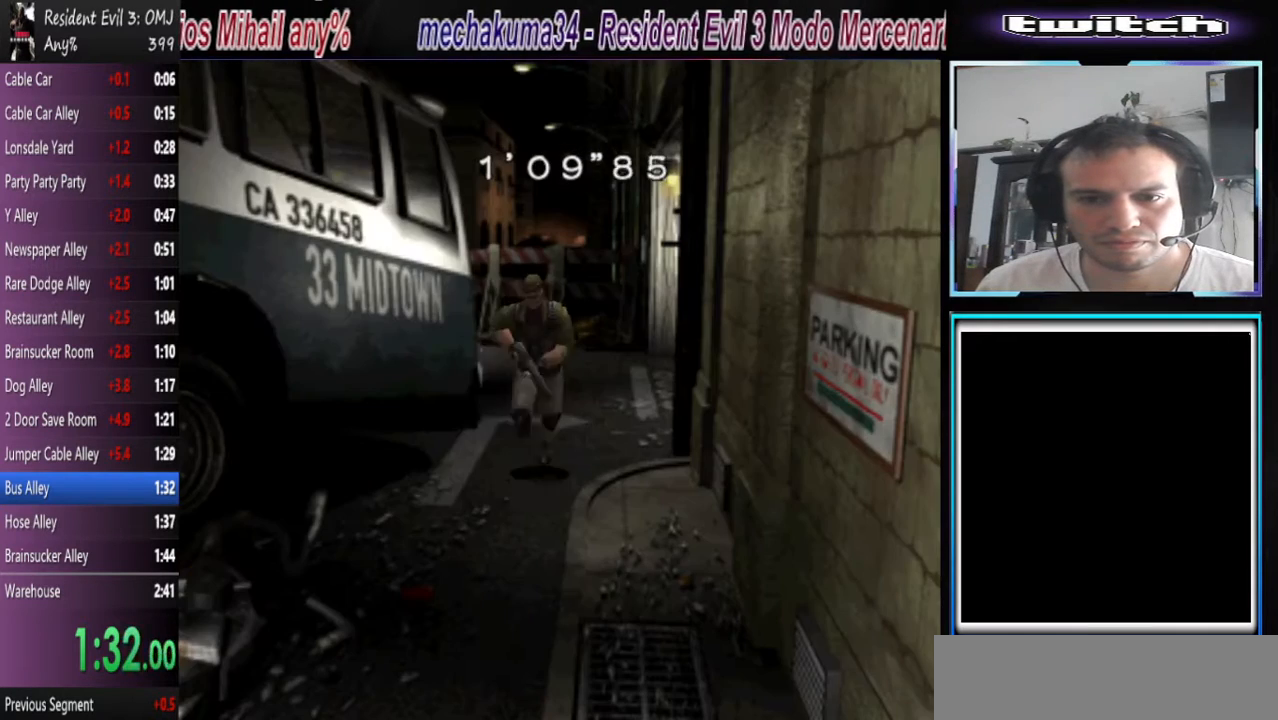
Gameplay with a controller (PlayStation layout); each line is a JSON object with the inputs held at the frame after it. "events" lists button and stick changes between this image and that frame as [ms after this image, input, new state], when the widget could be followed in between. Not read: L2 L3 R2 R3 right_stick.
{"buttons": ["SQUARE"], "left_stick": "center", "events": []}
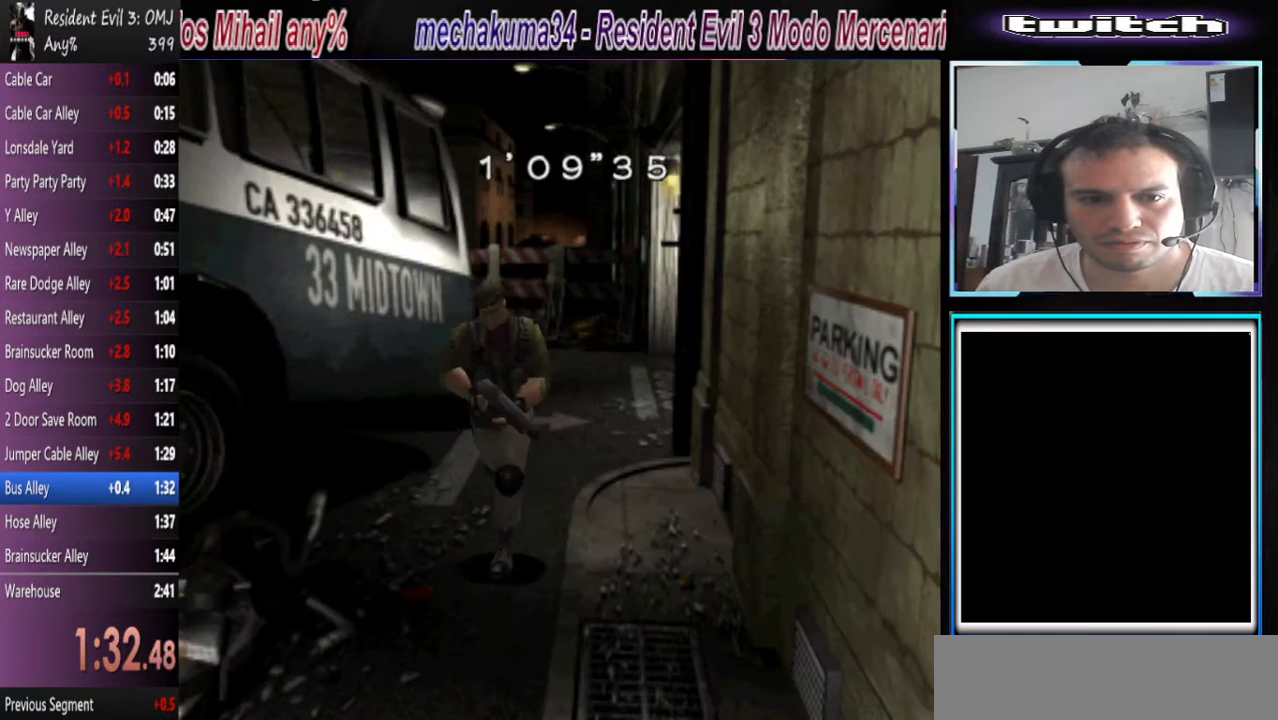
{"buttons": ["SQUARE"], "left_stick": "center", "events": []}
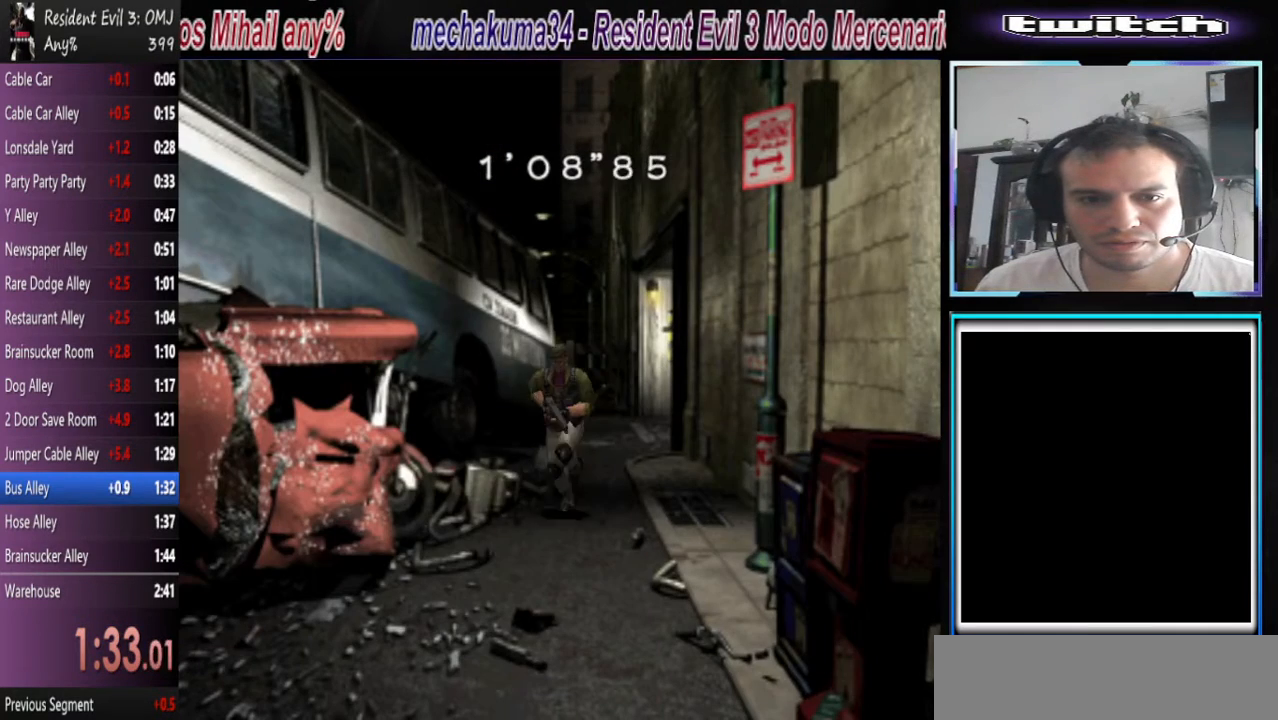
{"buttons": ["SQUARE"], "left_stick": "center", "events": []}
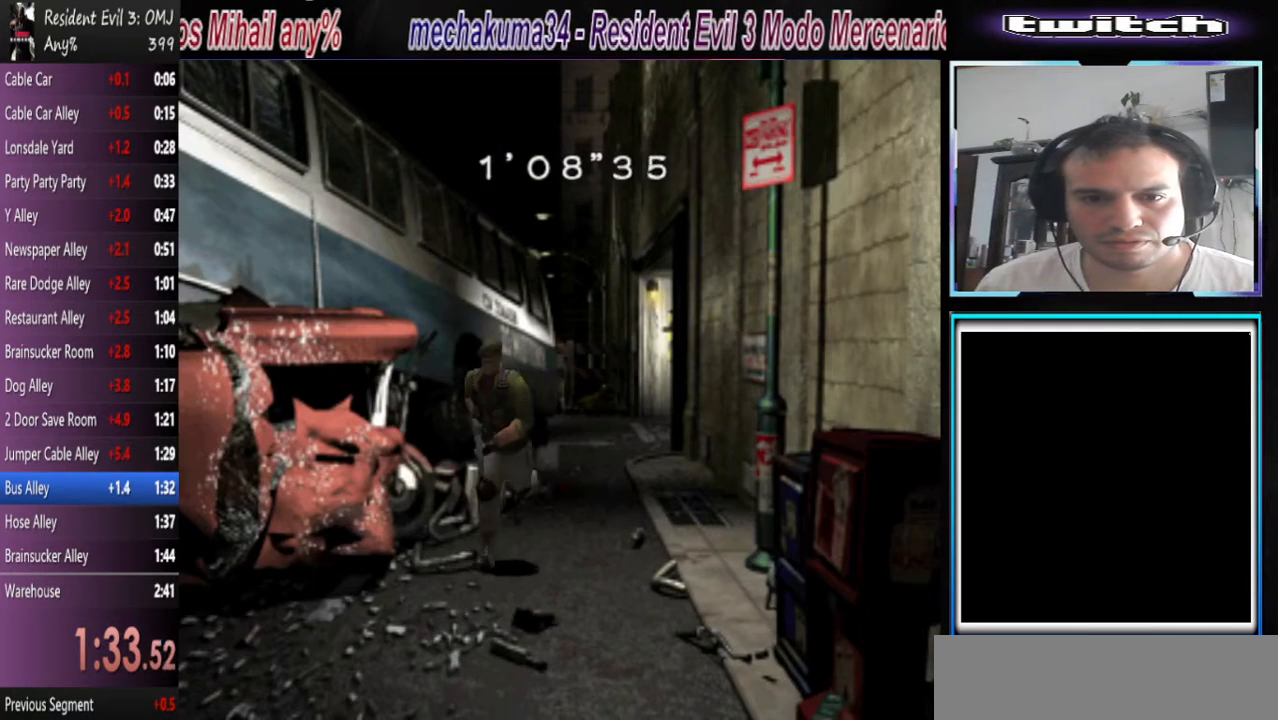
{"buttons": ["SQUARE"], "left_stick": "center", "events": []}
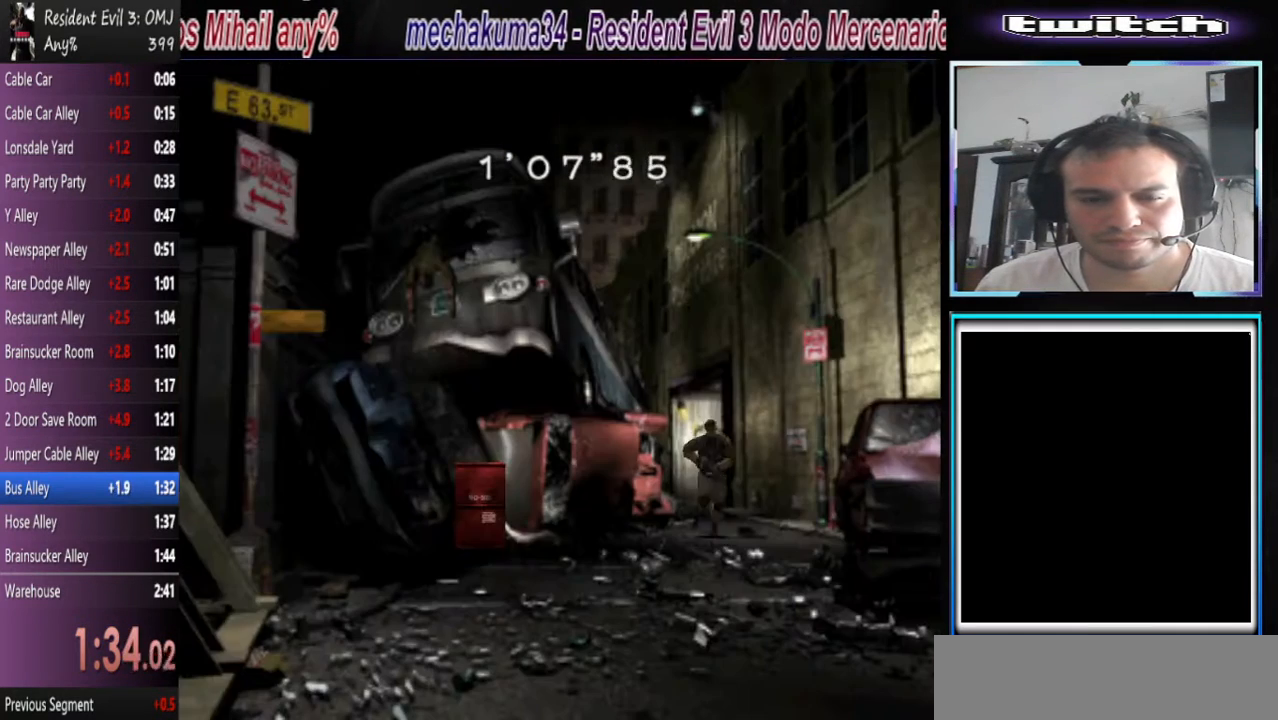
{"buttons": ["SQUARE"], "left_stick": "center", "events": []}
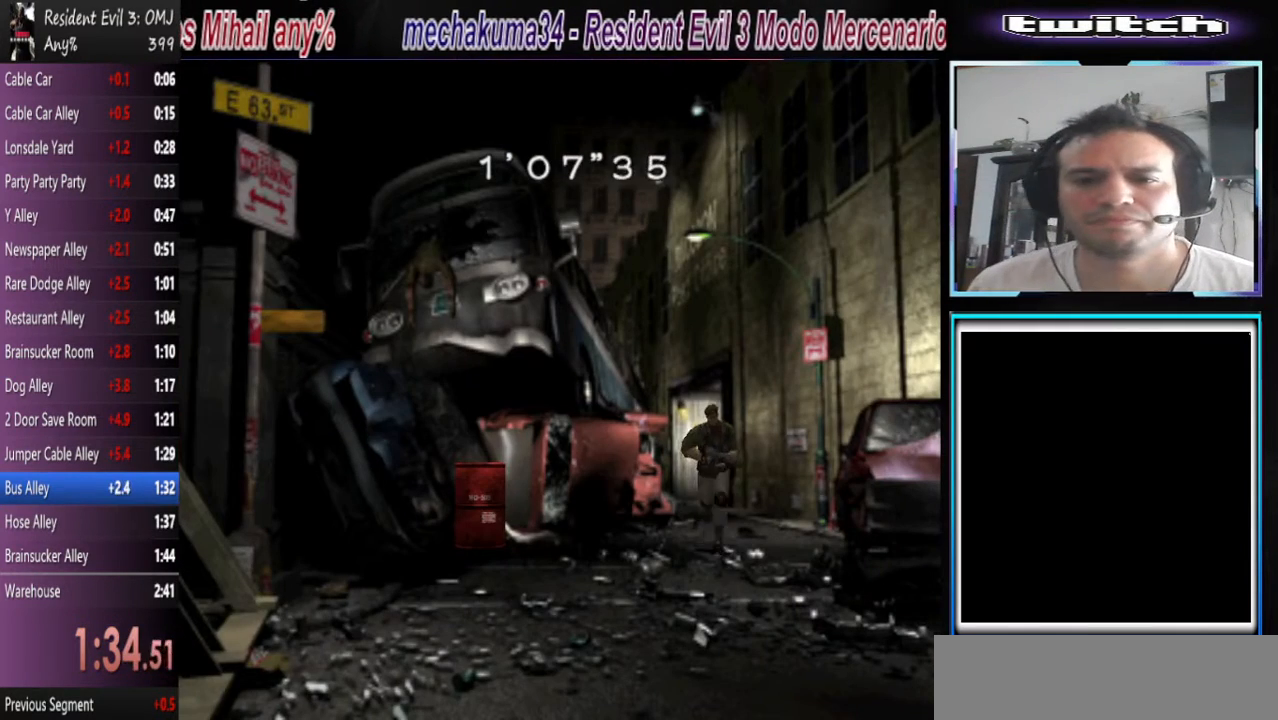
{"buttons": ["SQUARE"], "left_stick": "center", "events": []}
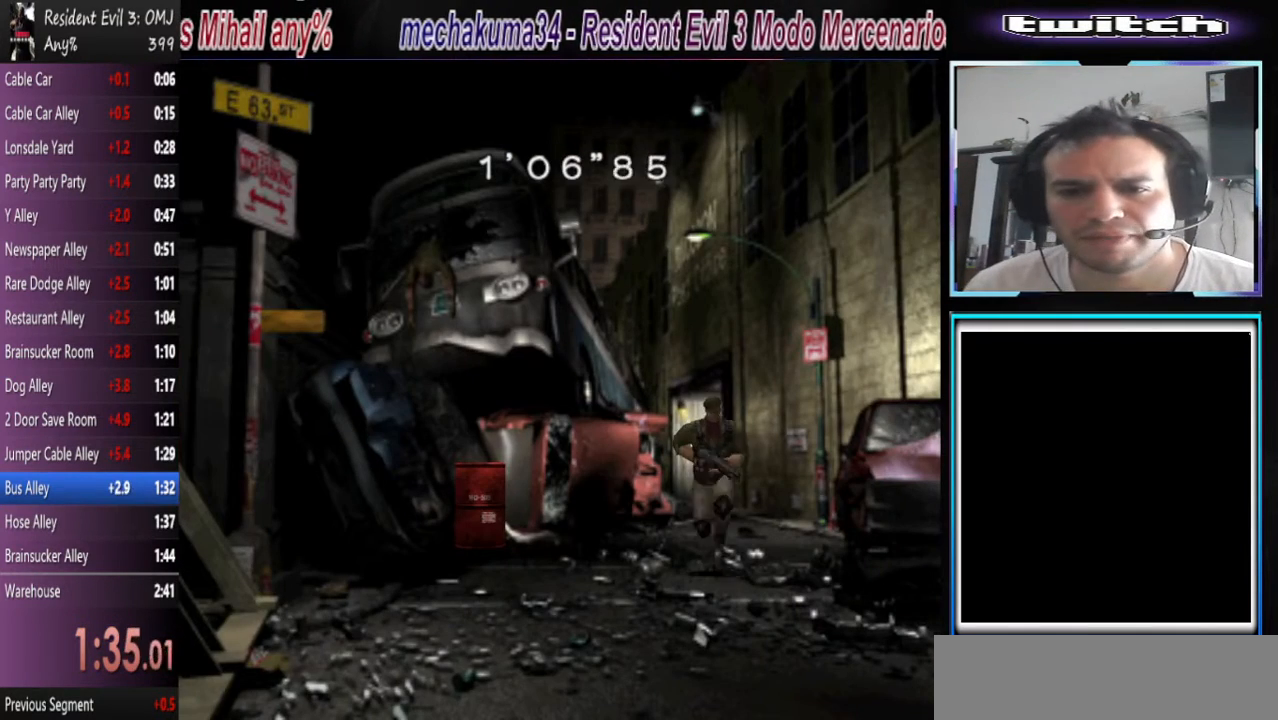
{"buttons": ["SQUARE"], "left_stick": "center", "events": []}
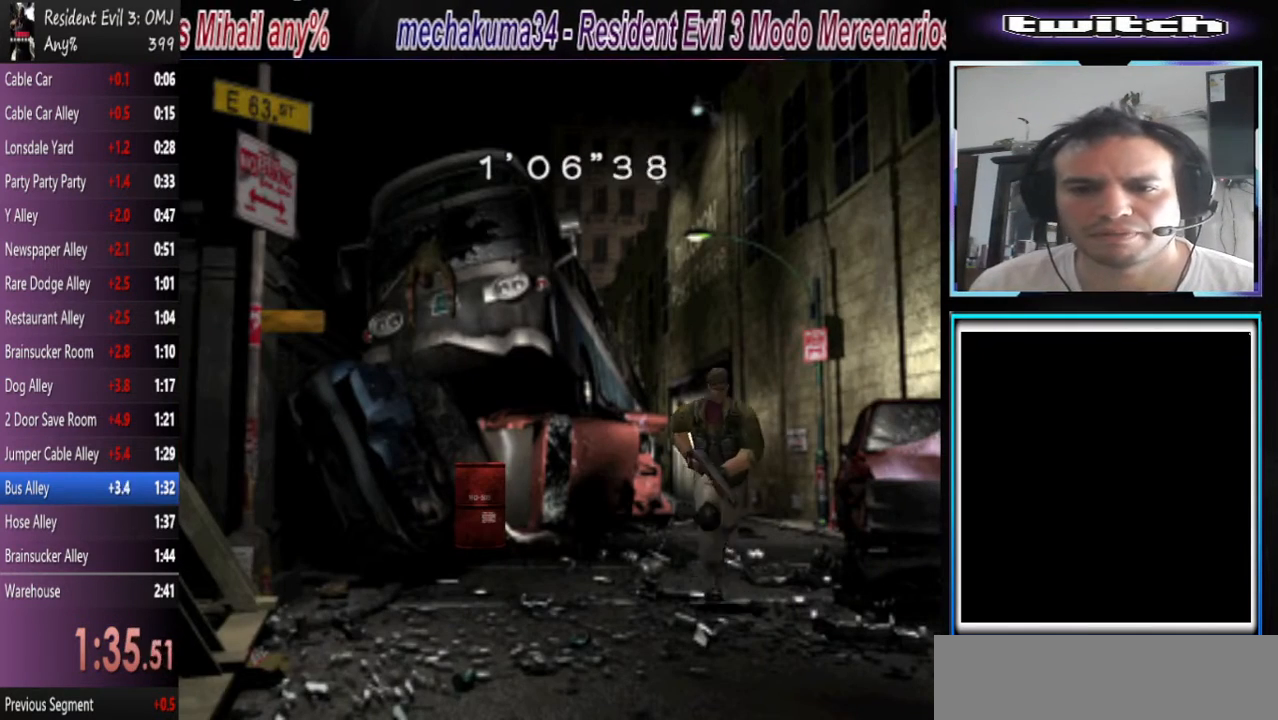
{"buttons": ["SQUARE"], "left_stick": "center", "events": []}
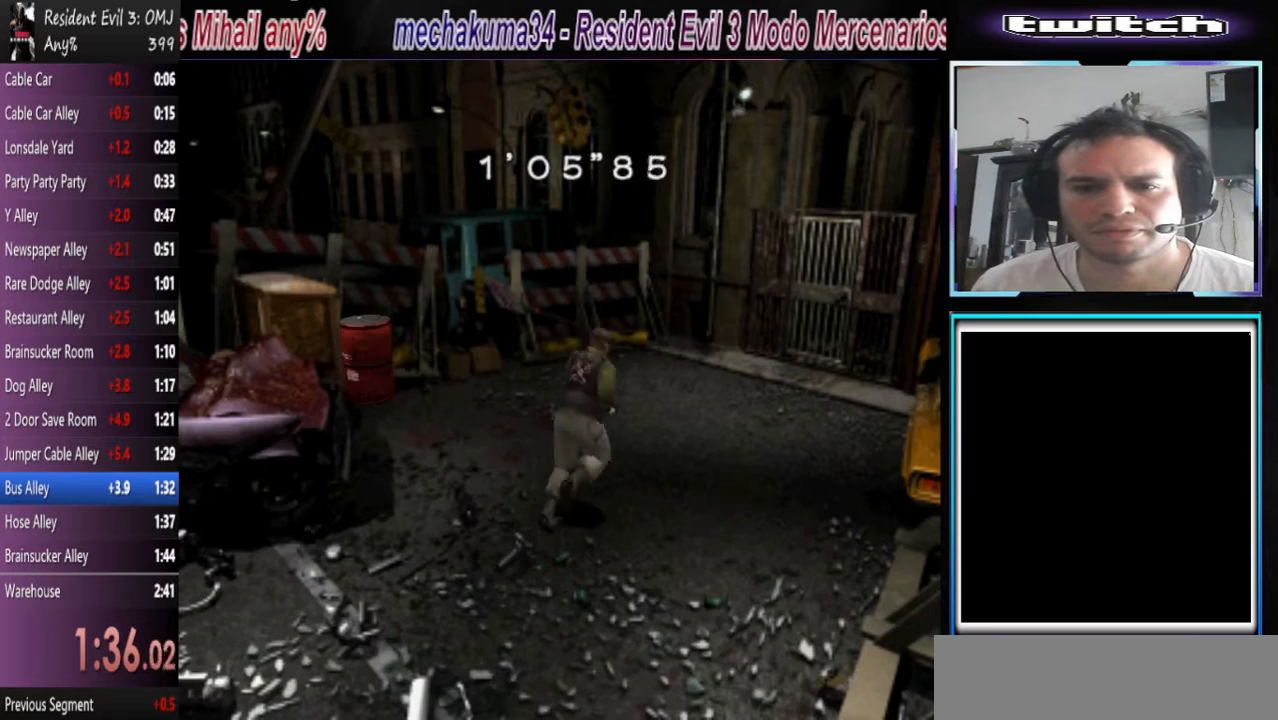
{"buttons": ["SQUARE"], "left_stick": "center"}
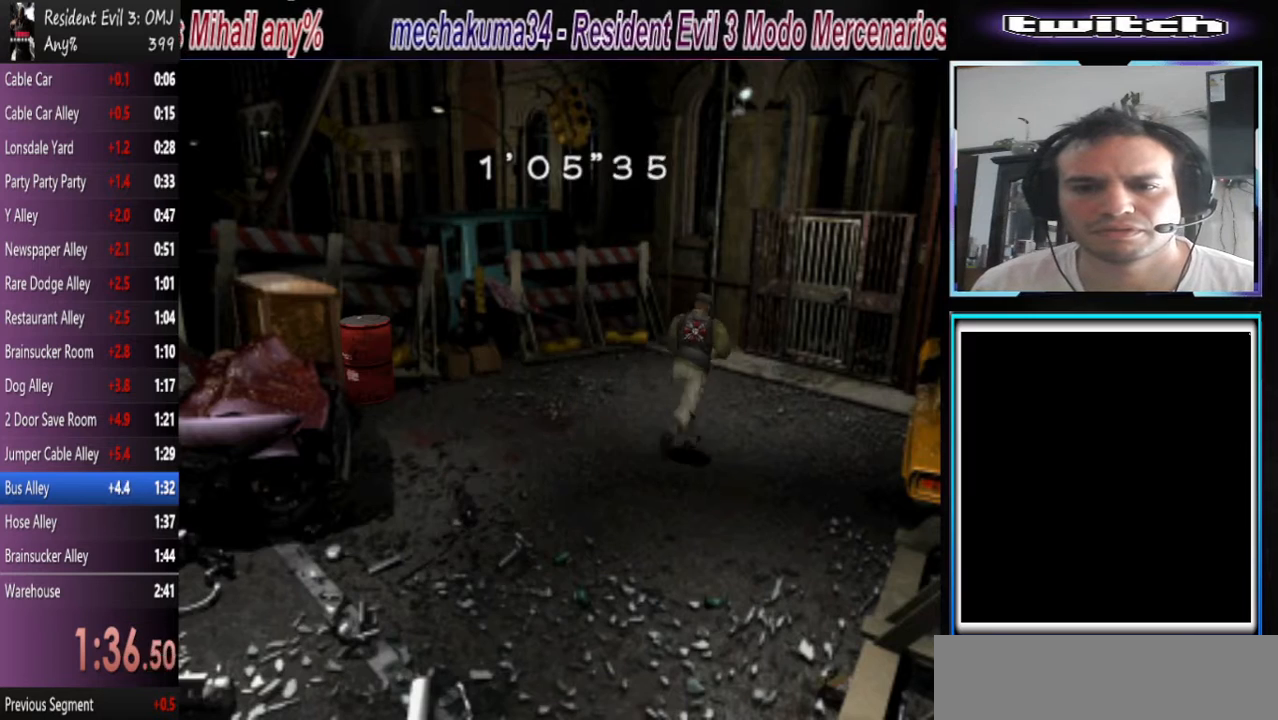
{"buttons": ["SQUARE"], "left_stick": "center", "events": []}
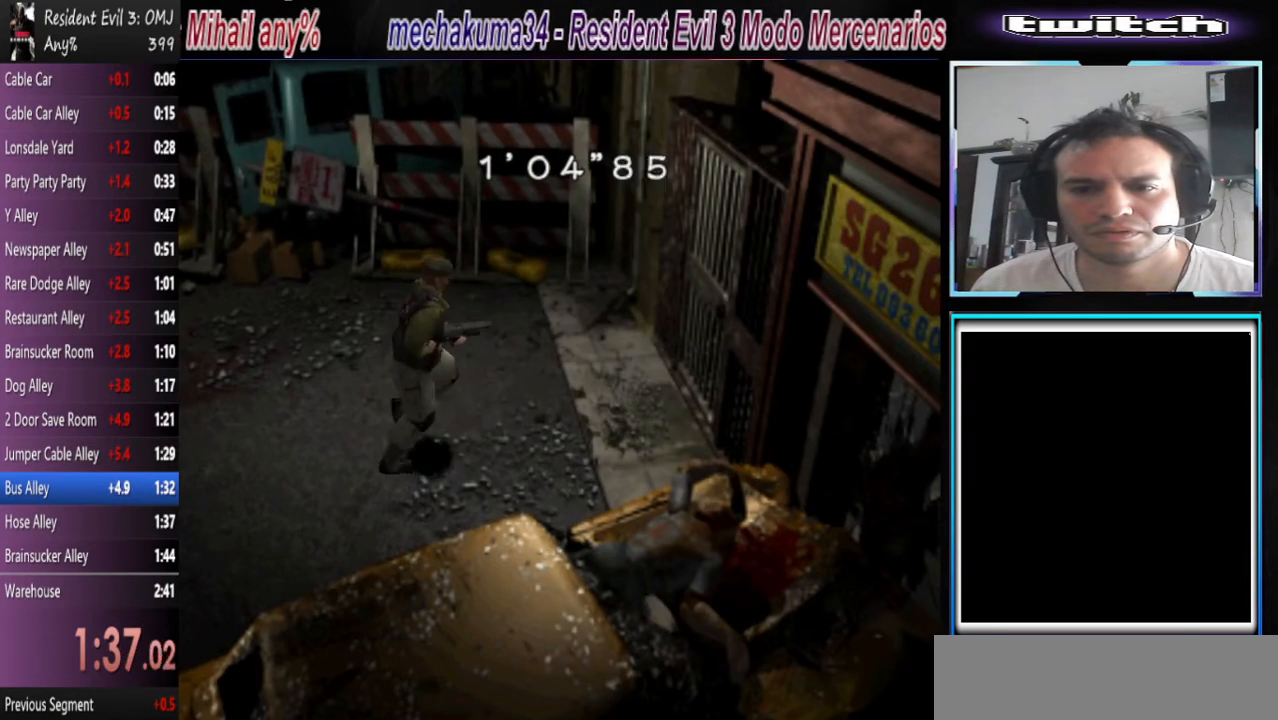
{"buttons": ["SQUARE"], "left_stick": "center", "events": []}
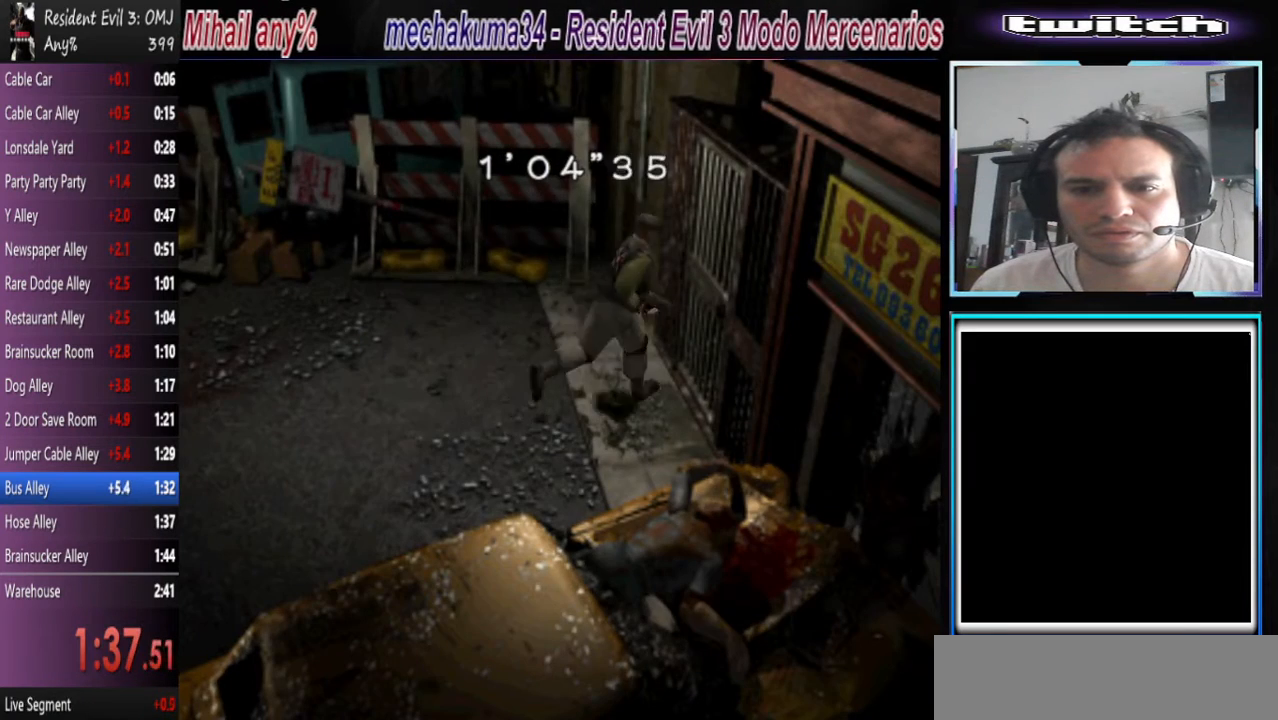
{"buttons": [], "left_stick": "center", "events": [[67, "CROSS", "down"], [267, "CROSS", "up"], [300, "SQUARE", "up"]]}
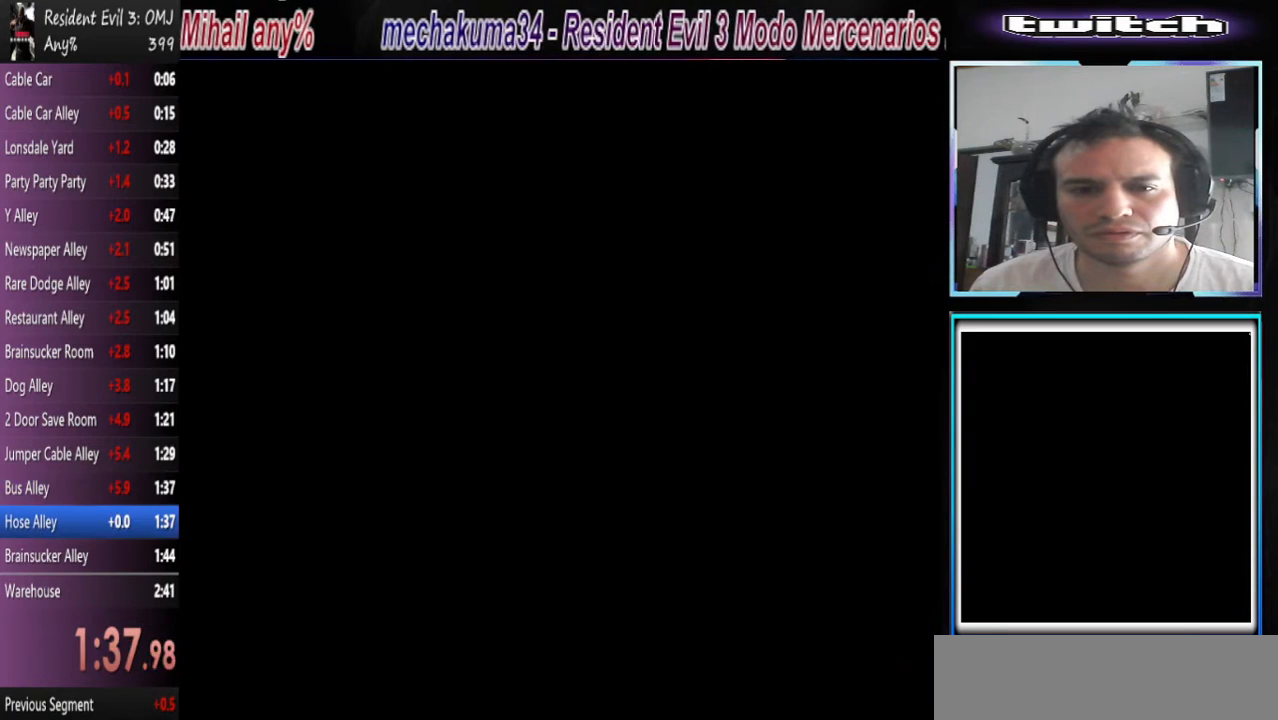
{"buttons": [], "left_stick": "center", "events": []}
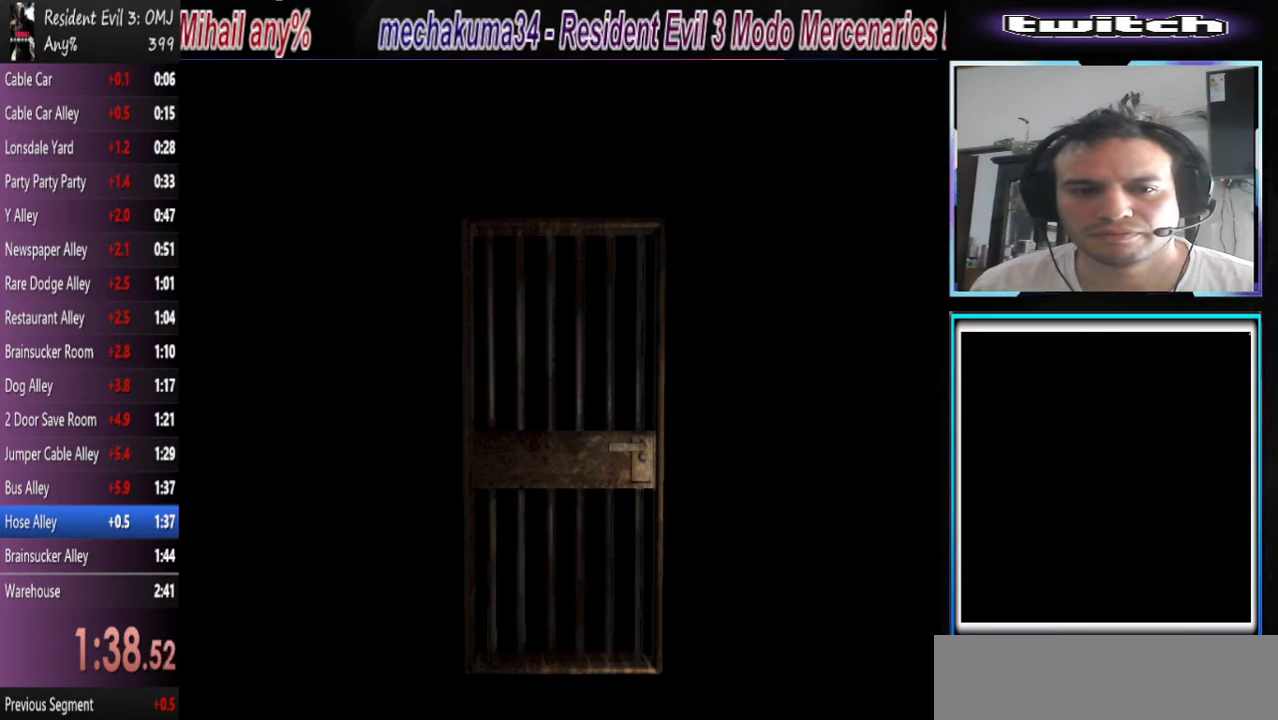
{"buttons": [], "left_stick": "center", "events": []}
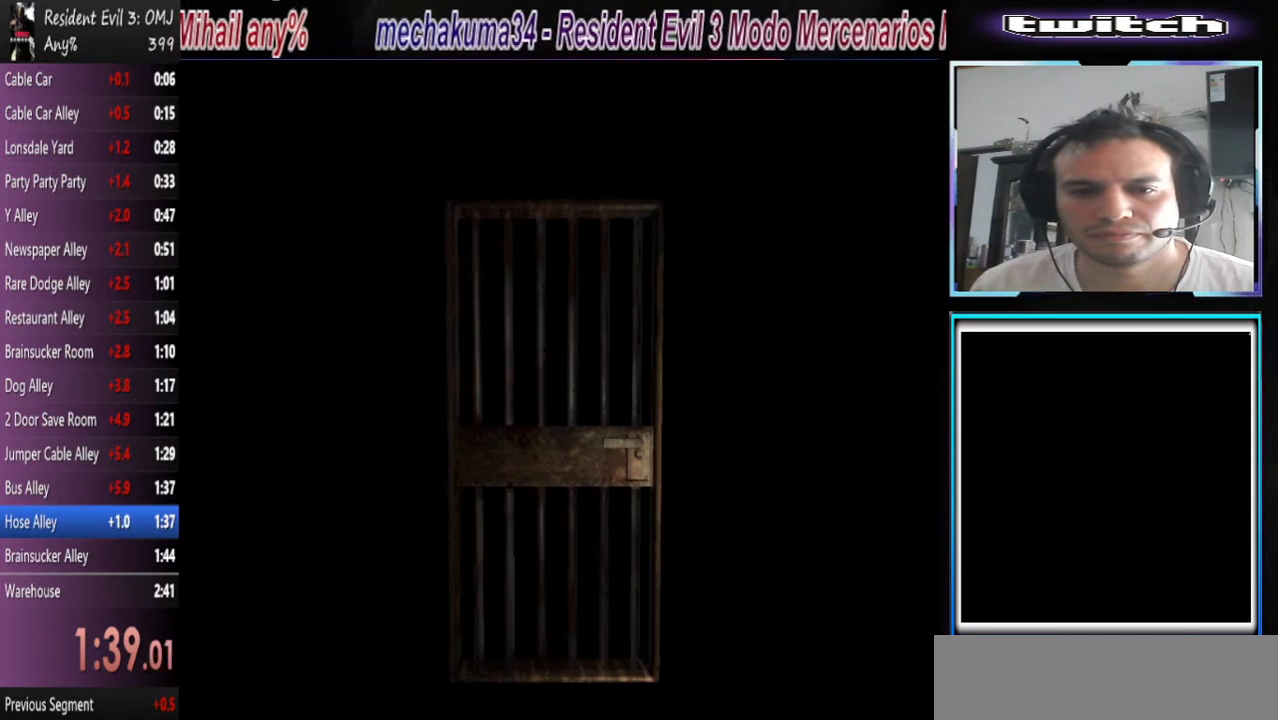
{"buttons": ["SQUARE"], "left_stick": "center", "events": [[100, "L1", "down"], [100, "SQUARE", "down"], [200, "L1", "up"]]}
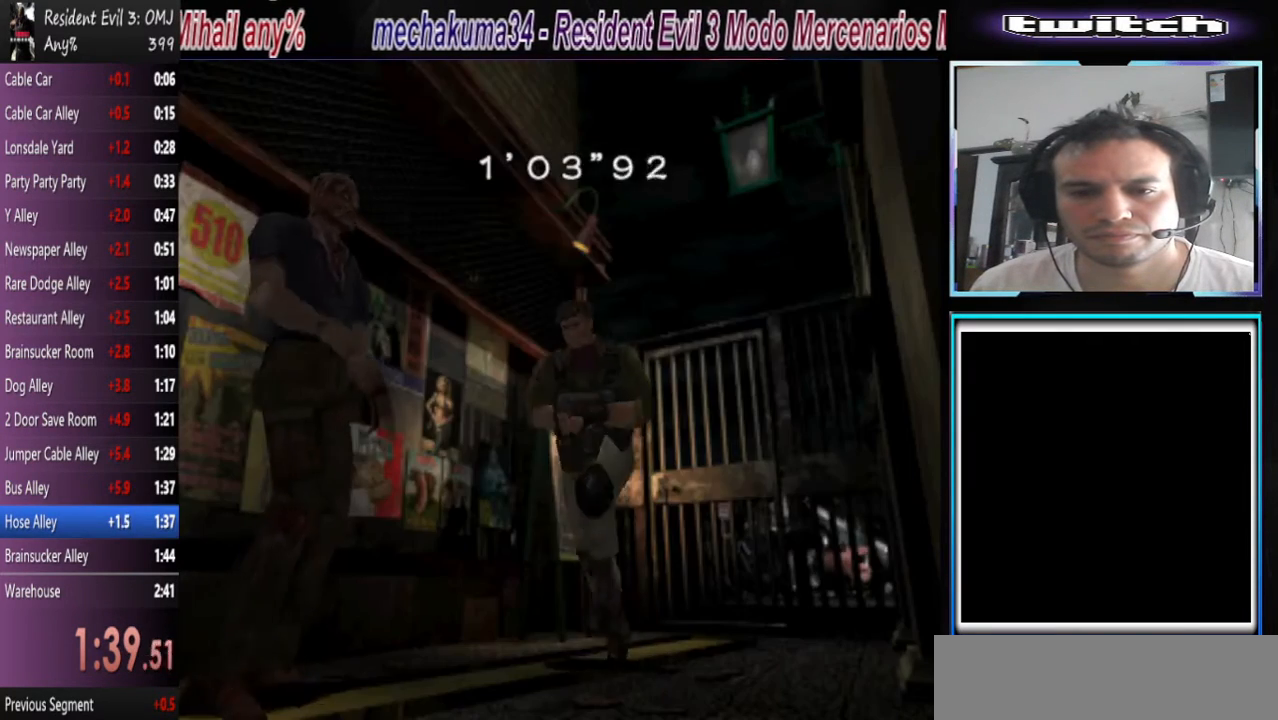
{"buttons": ["SQUARE"], "left_stick": "center", "events": []}
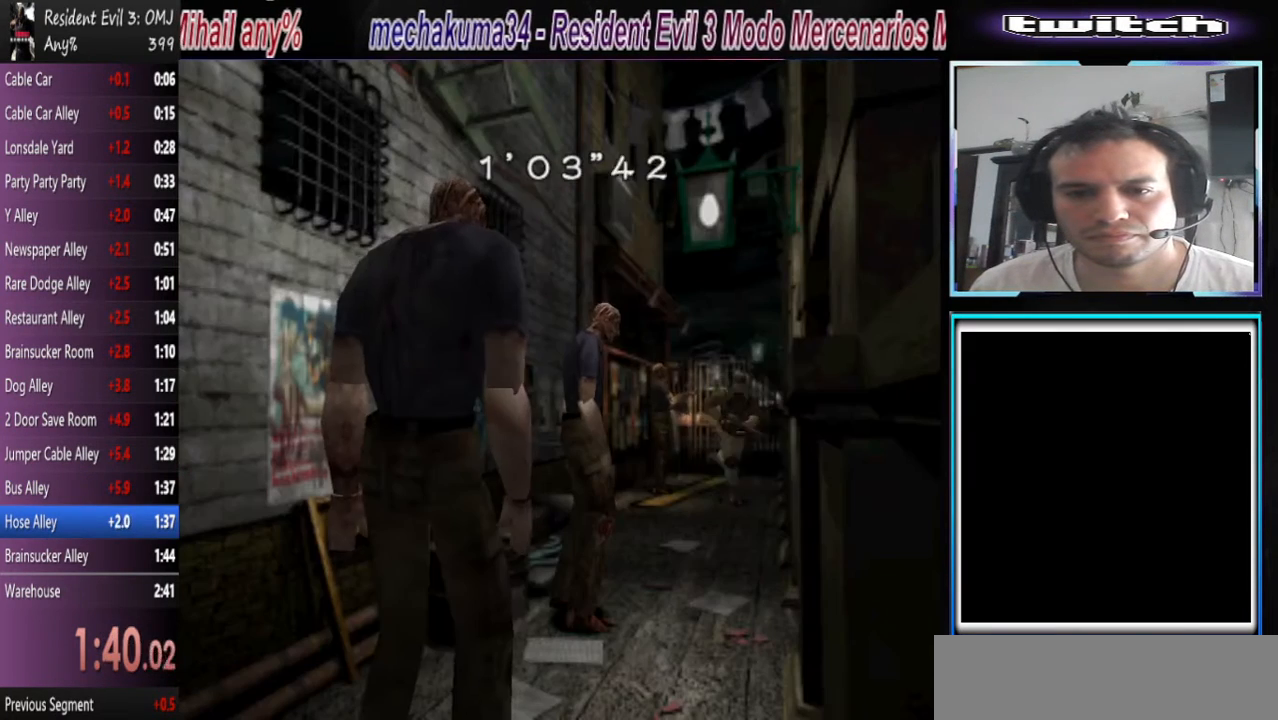
{"buttons": ["SQUARE"], "left_stick": "center", "events": [[267, "left_stick", "up-right"], [500, "left_stick", "center"]]}
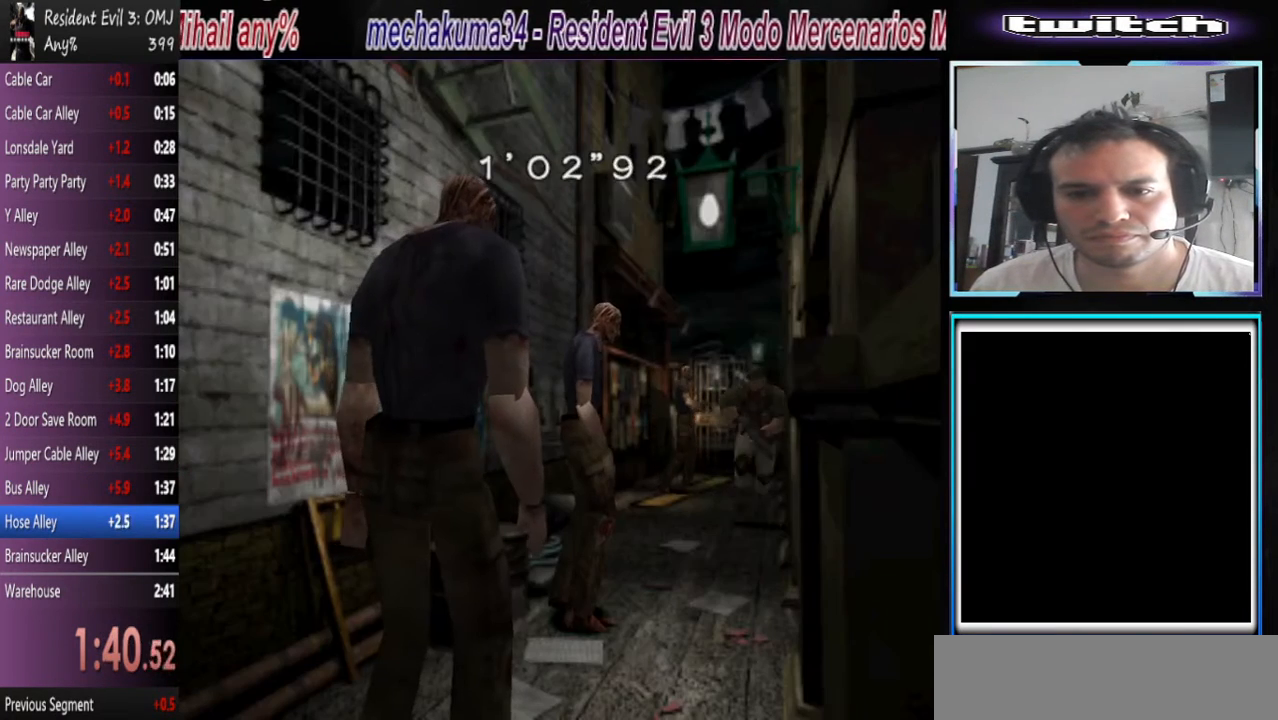
{"buttons": ["SQUARE"], "left_stick": "center", "events": []}
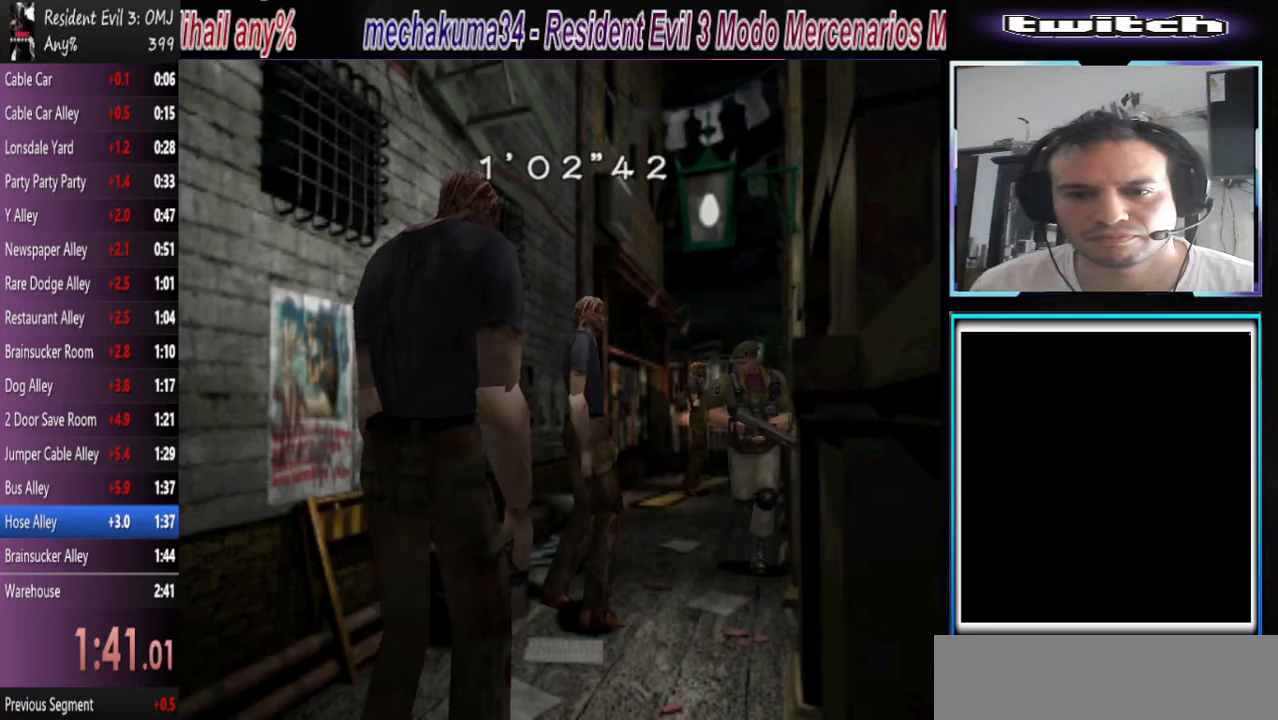
{"buttons": ["SQUARE"], "left_stick": "center", "events": []}